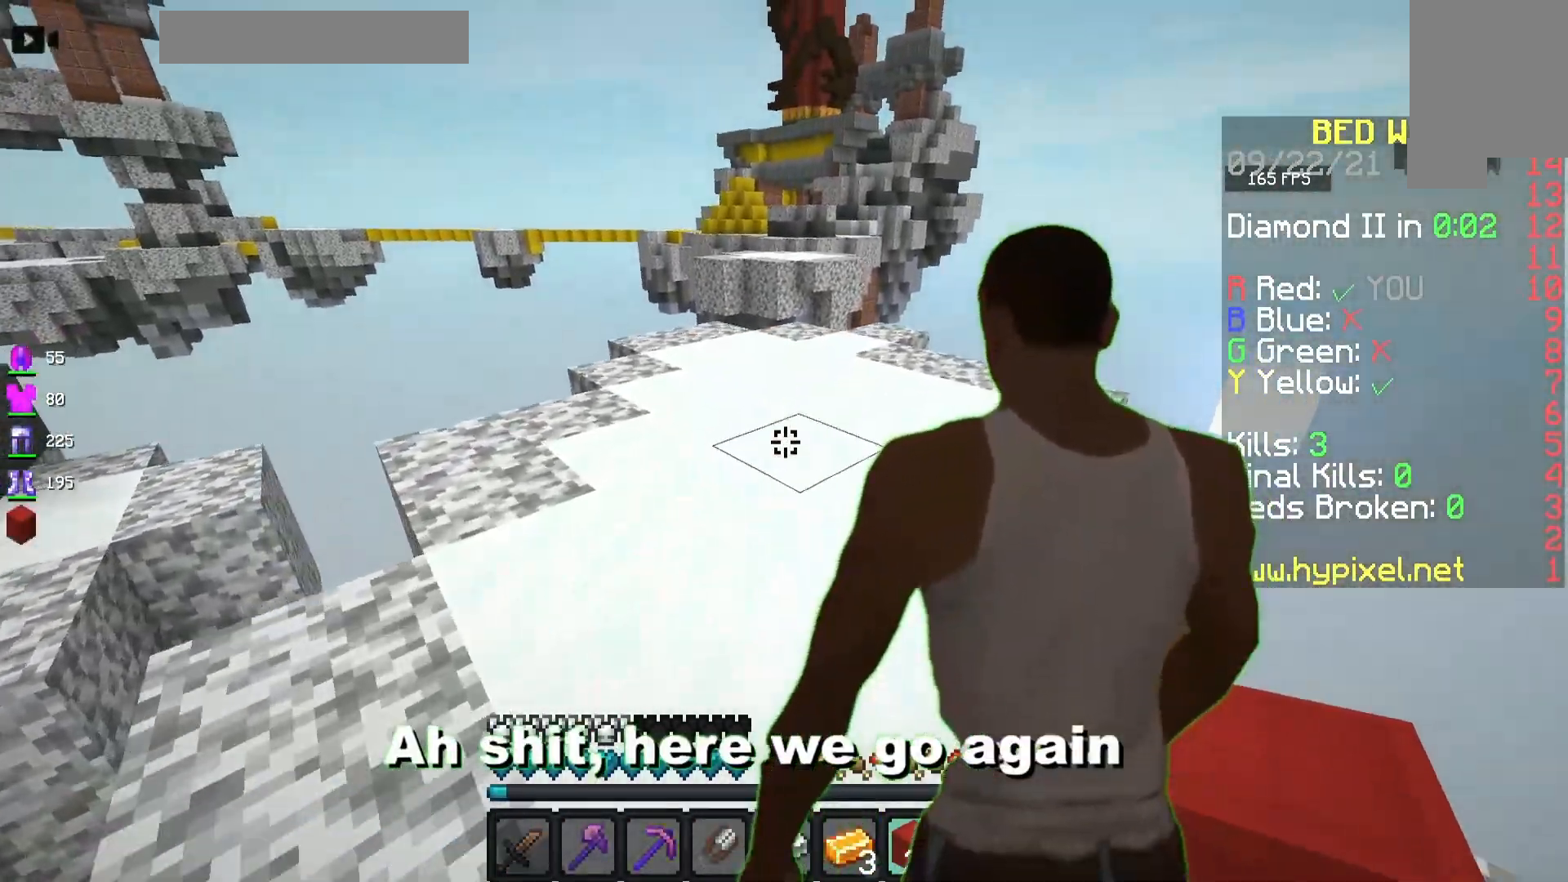
Gameplay with keyboard and mouse; each line is a JSON object with the keys and mouse buttons held at the frame after it. "events" lists presses ("down") and releases ("up") of "a", "d", "s", "space", "w", "mouse_left" and "mouse_right" between this image and that frame as [ms after this image, input, new state], when the widget could be followed in between. "mouse_left", "mouse_right" = the "left", "right" buttons of the "mouse" list. No other keys are recorded. Fast repeated clicks can show as one long hold. Mouse movement is not recorded.
{"keys": ["w"], "mouse": [], "events": []}
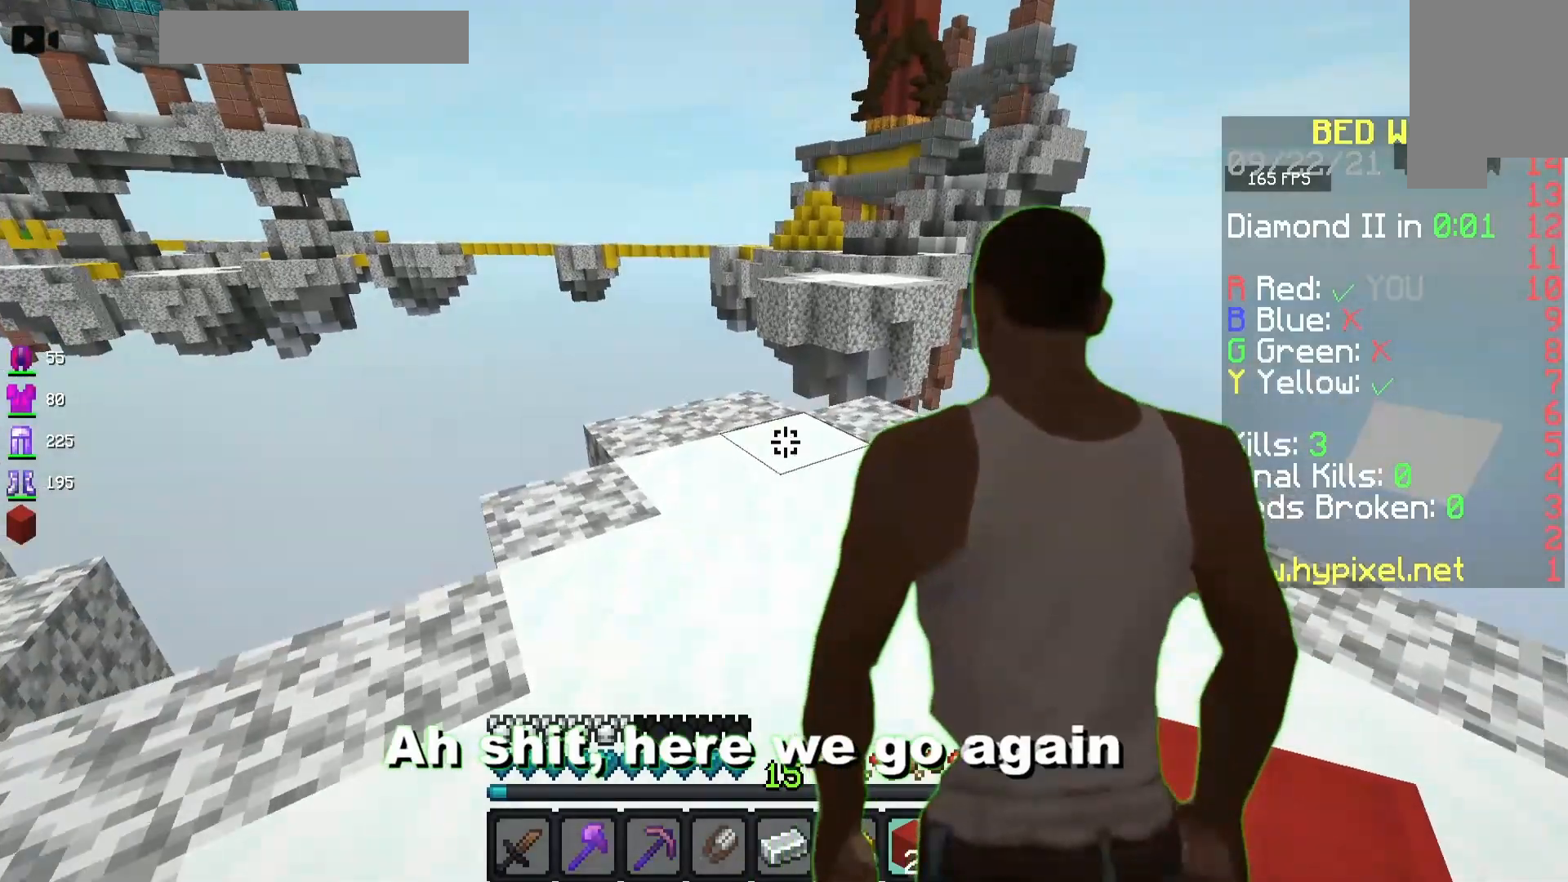
{"keys": ["d"], "mouse": [], "events": [[83, "d", "down"], [467, "w", "up"]]}
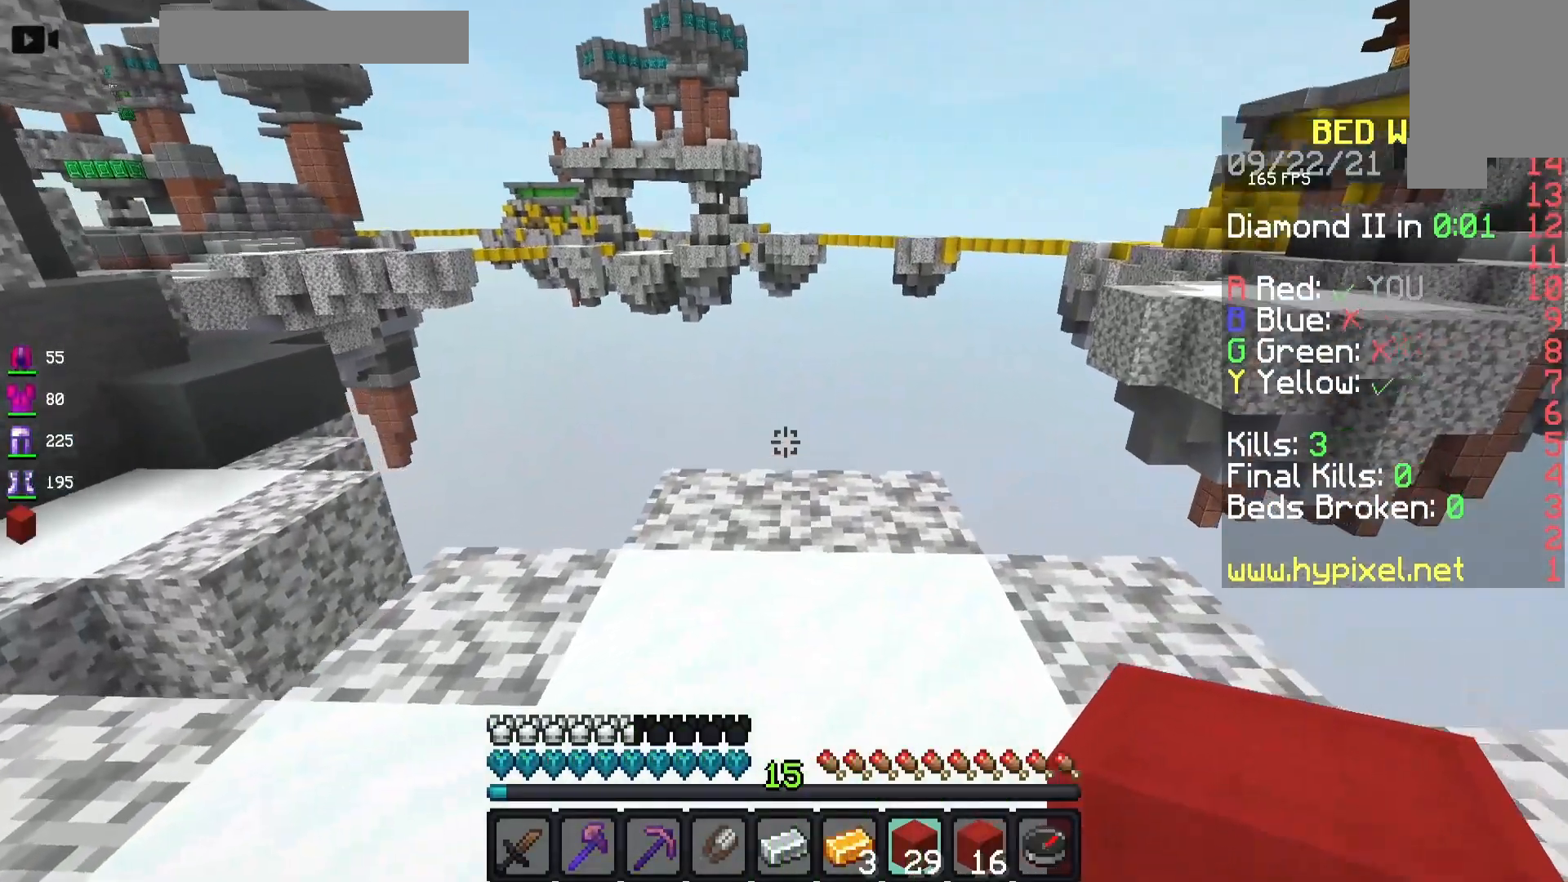
{"keys": ["d", "w"], "mouse": [], "events": [[400, "w", "down"]]}
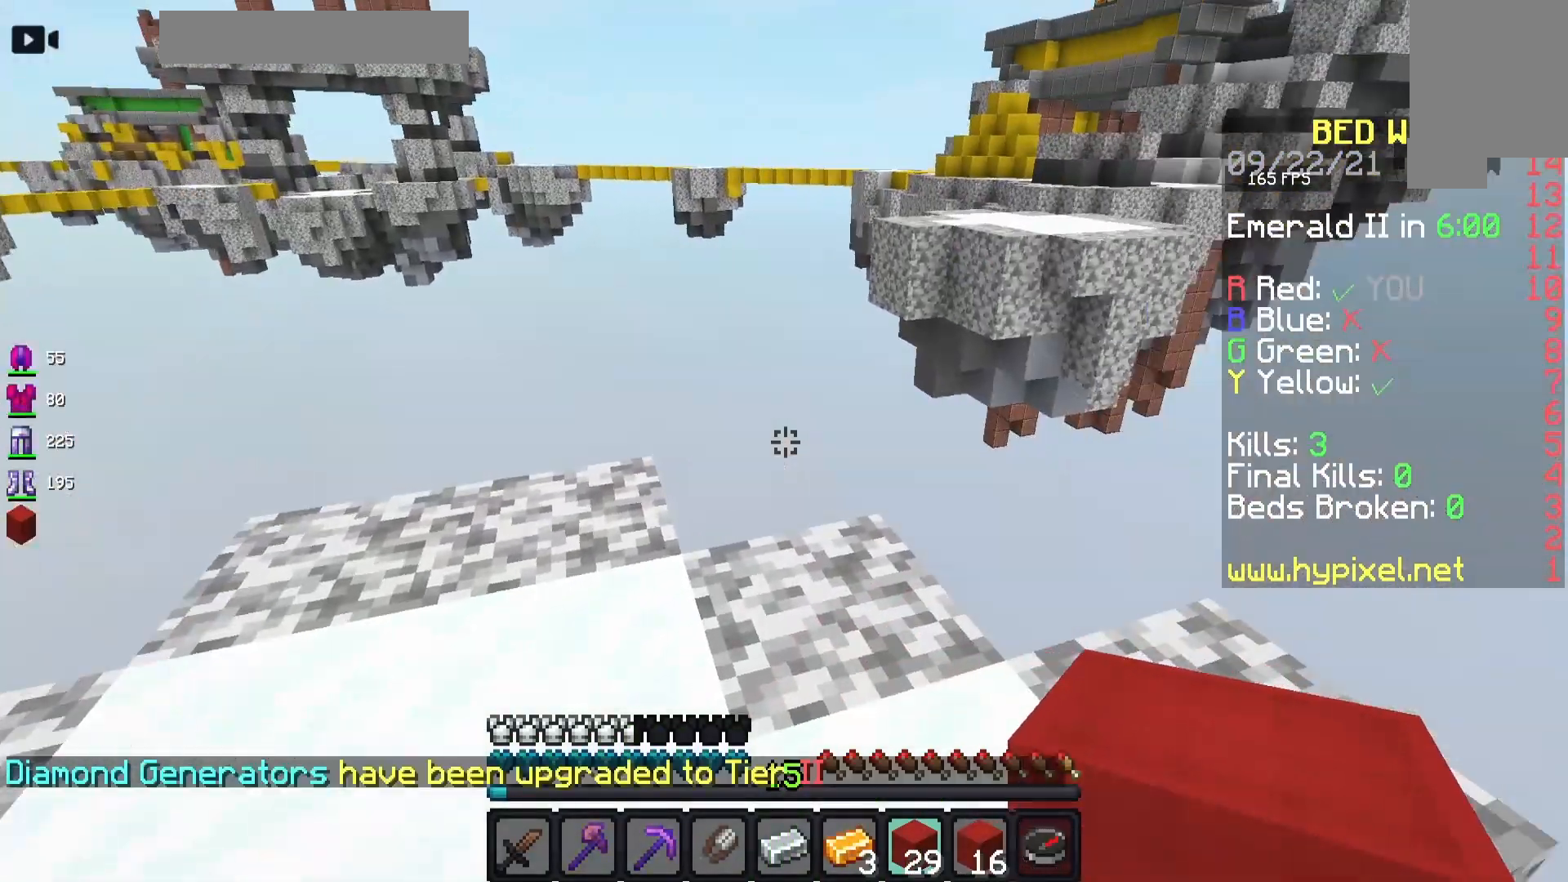
{"keys": ["d", "w"], "mouse": [], "events": []}
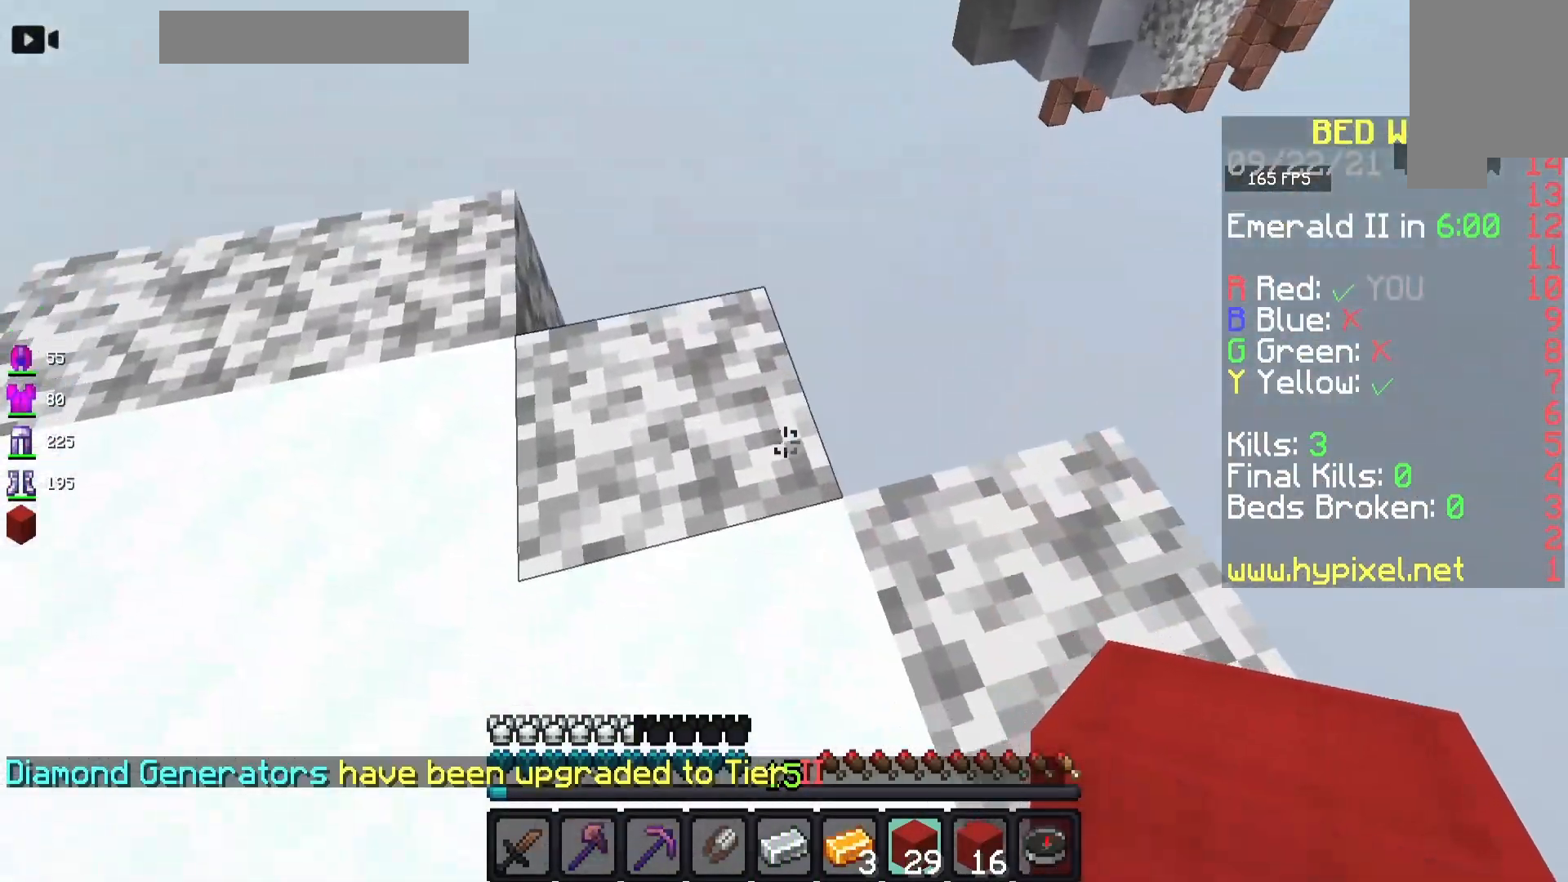
{"keys": ["d"], "mouse": [], "events": [[483, "w", "up"]]}
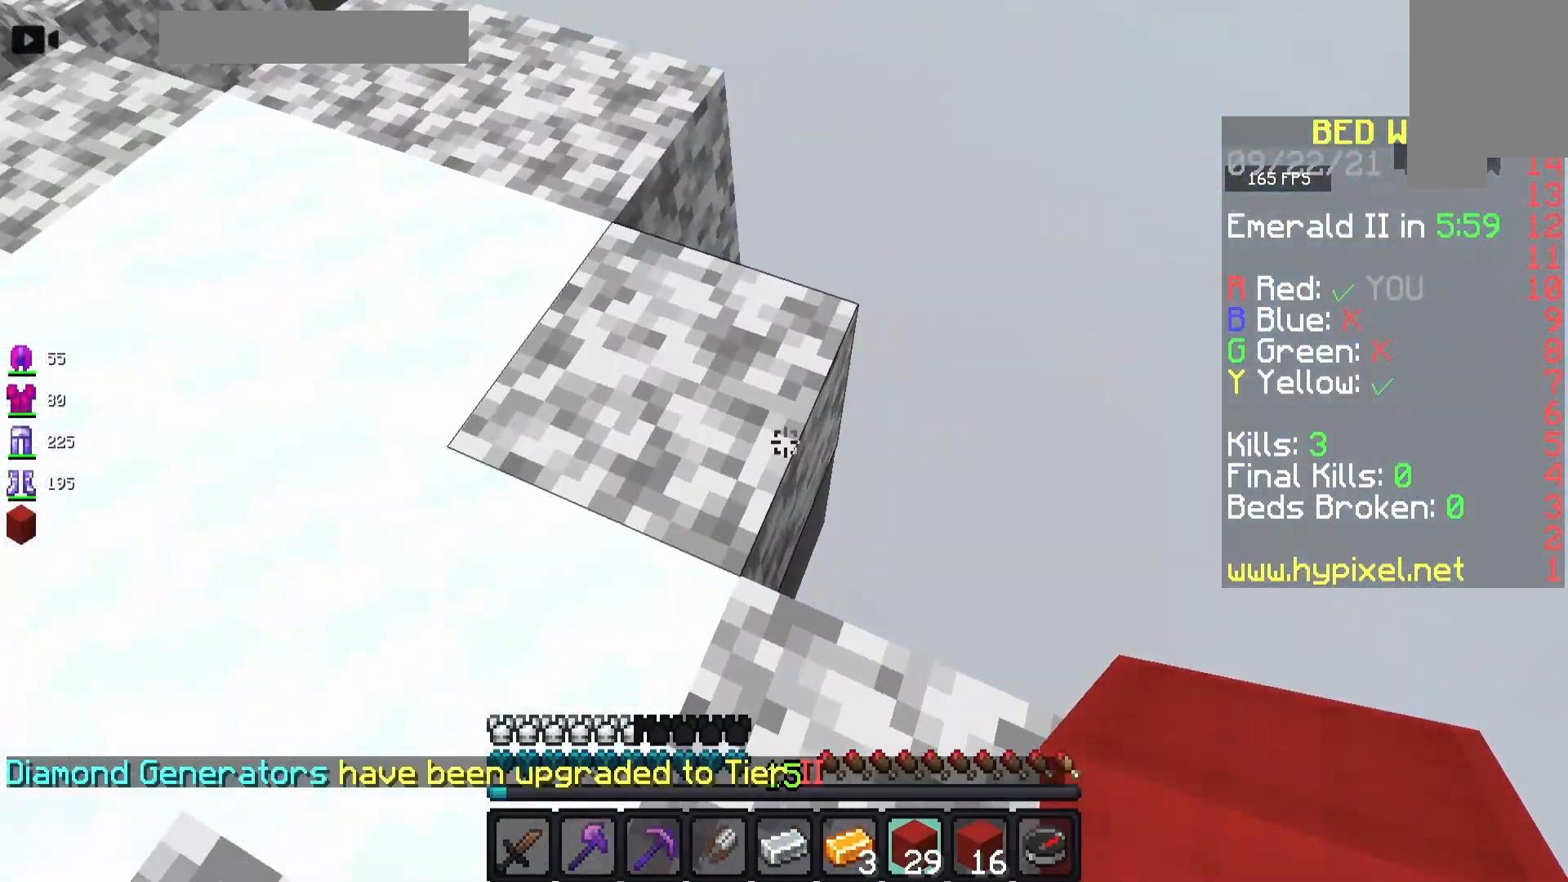
{"keys": ["d", "s"], "mouse": [], "events": [[200, "s", "down"], [283, "mouse_right", "down"], [483, "mouse_right", "up"]]}
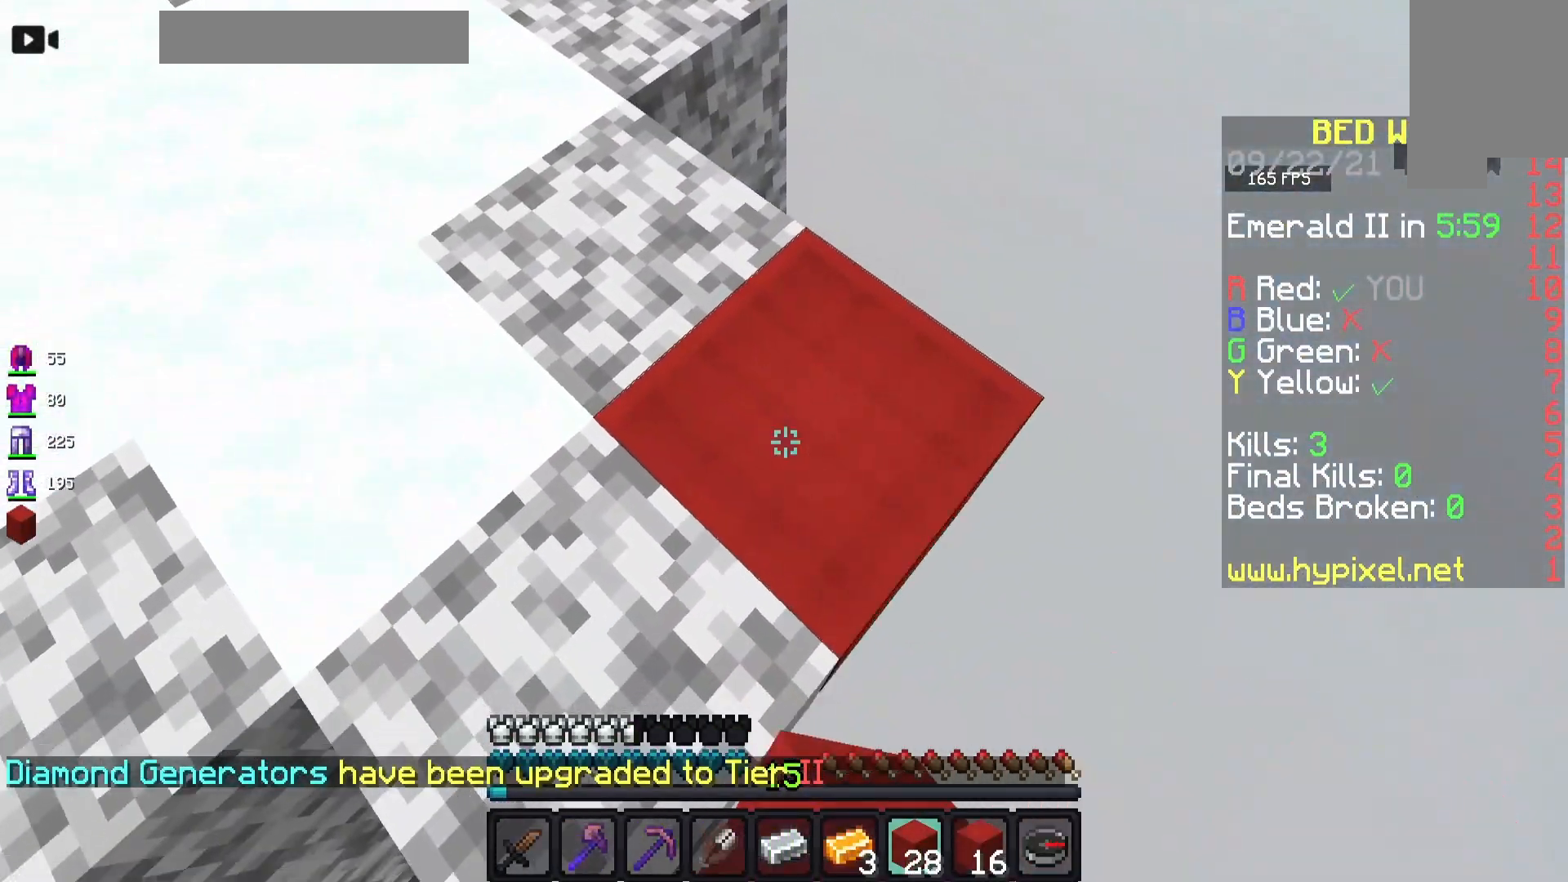
{"keys": ["d", "w"], "mouse": [], "events": [[33, "s", "up"], [150, "w", "down"]]}
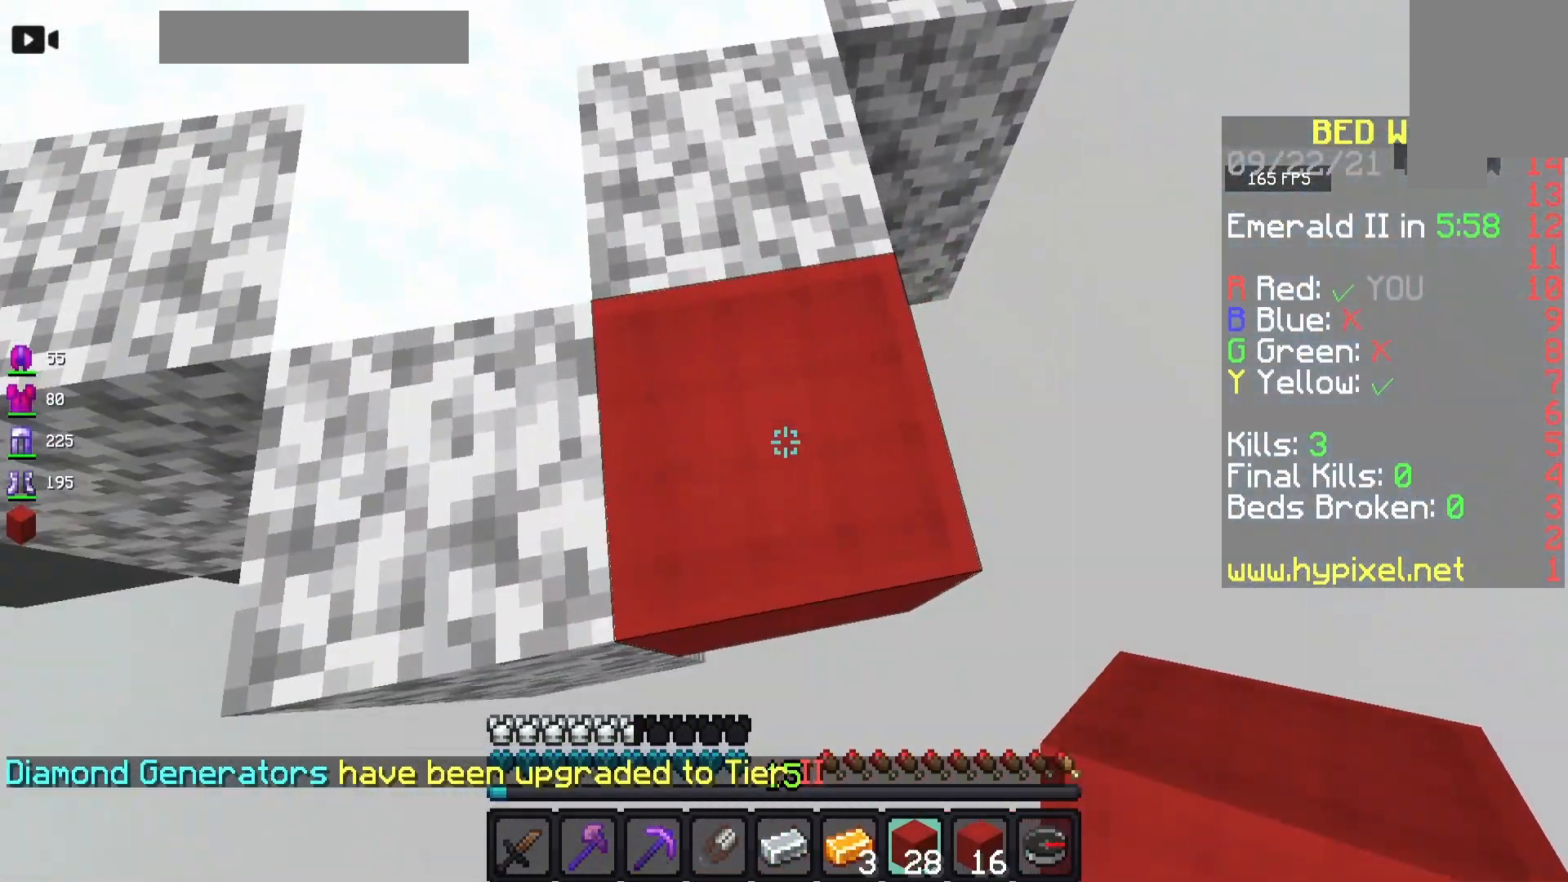
{"keys": ["d", "s"], "mouse": [], "events": [[17, "w", "up"], [300, "s", "down"]]}
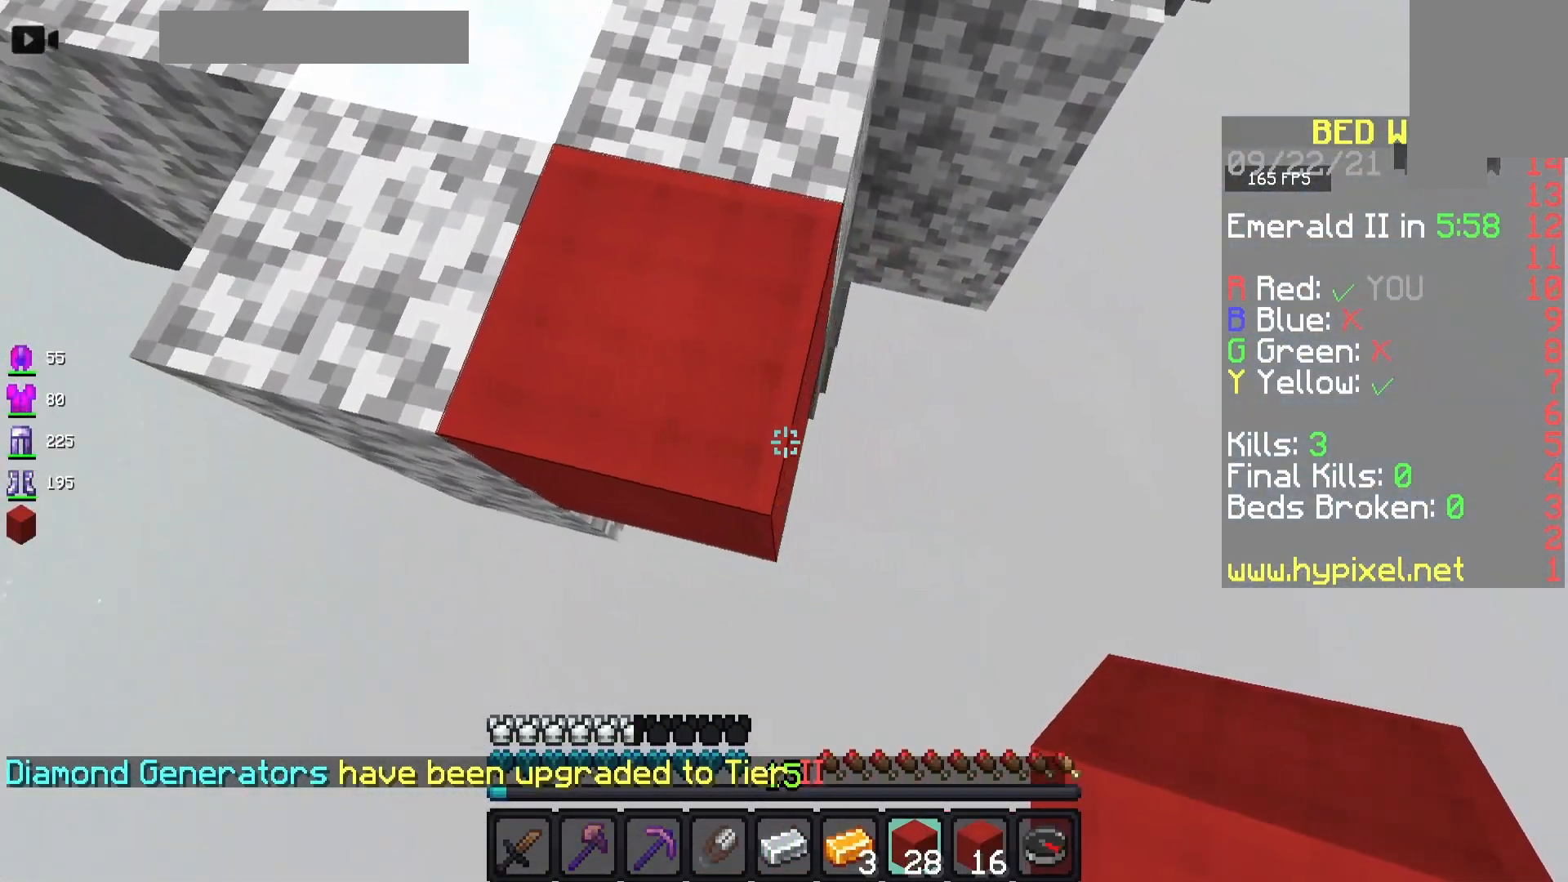
{"keys": ["s"], "mouse": ["right"], "events": [[83, "d", "up"], [133, "mouse_right", "down"]]}
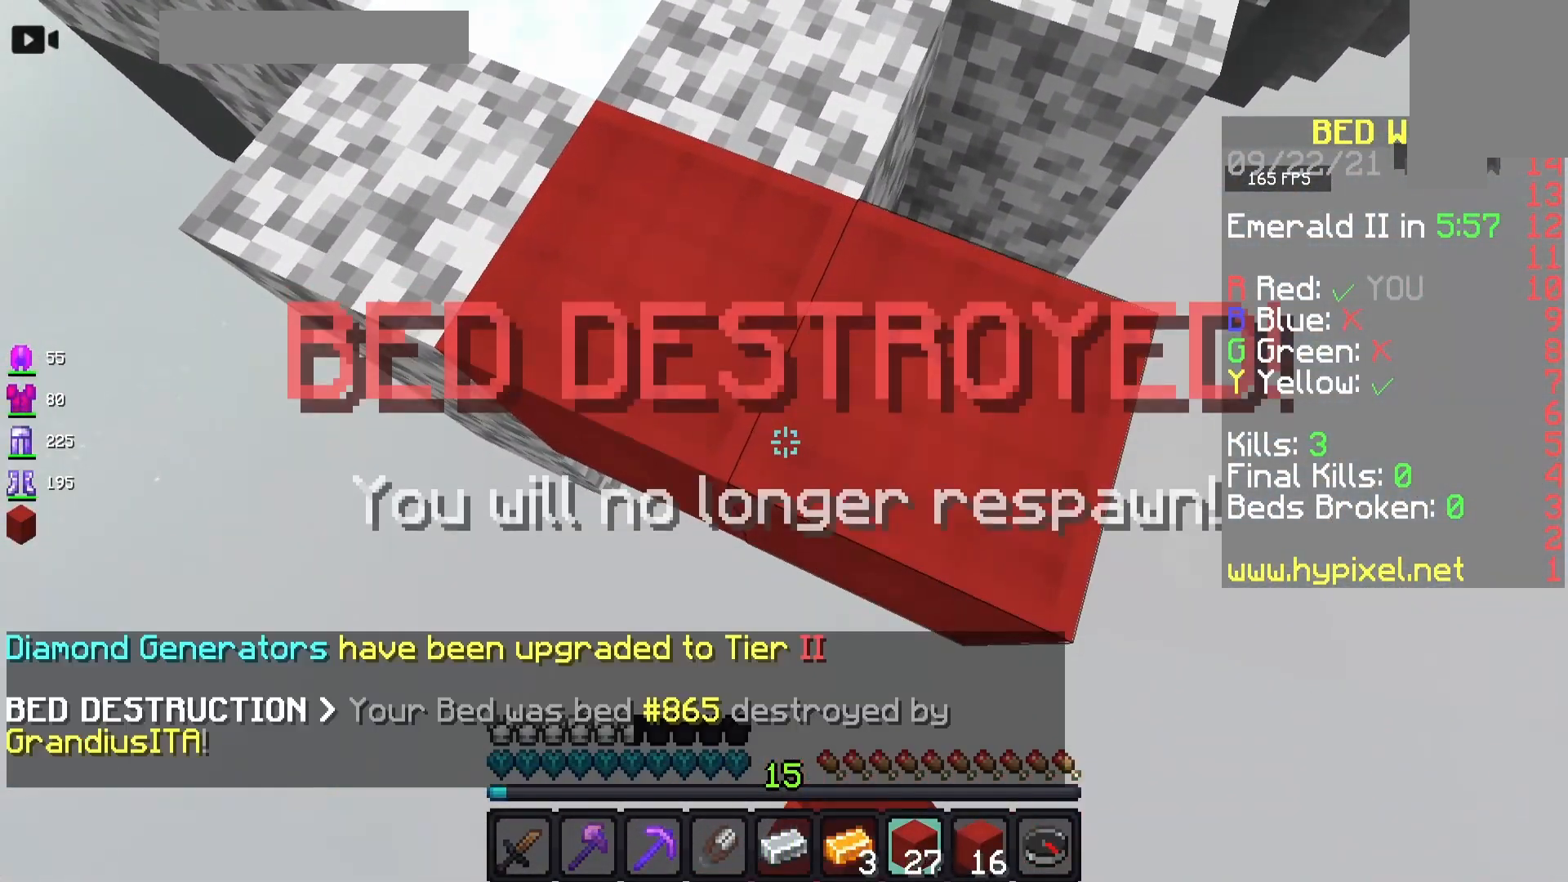
{"keys": ["a"], "mouse": [], "events": [[133, "mouse_right", "up"], [317, "a", "down"], [483, "s", "up"]]}
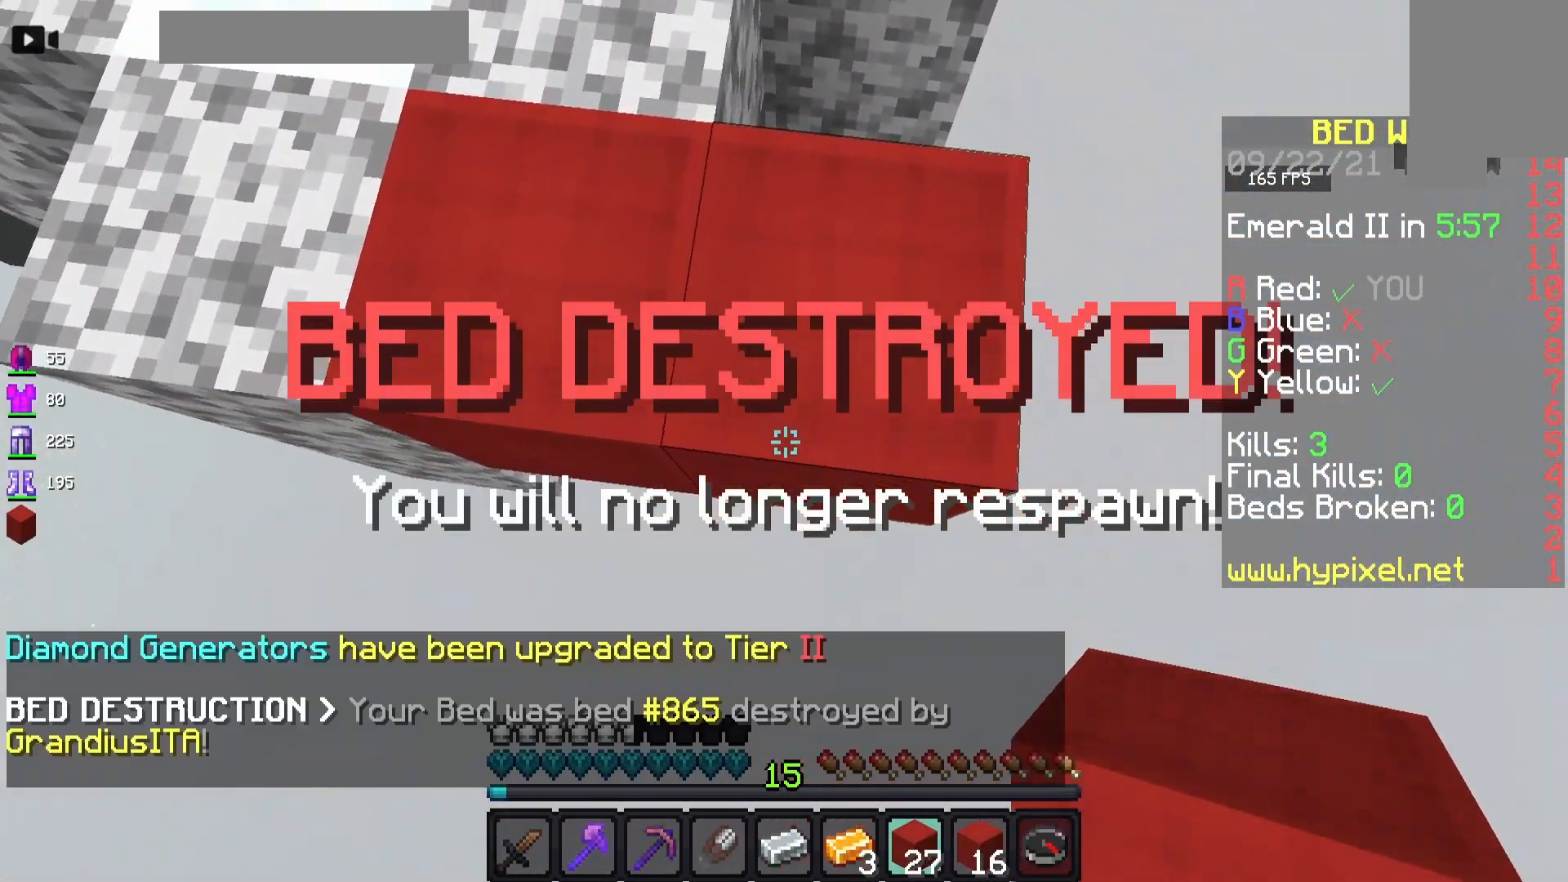
{"keys": ["d", "s"], "mouse": ["right"], "events": [[17, "mouse_right", "down"], [133, "s", "down"], [167, "mouse_right", "up"], [200, "a", "up"], [200, "d", "down"], [333, "mouse_right", "down"]]}
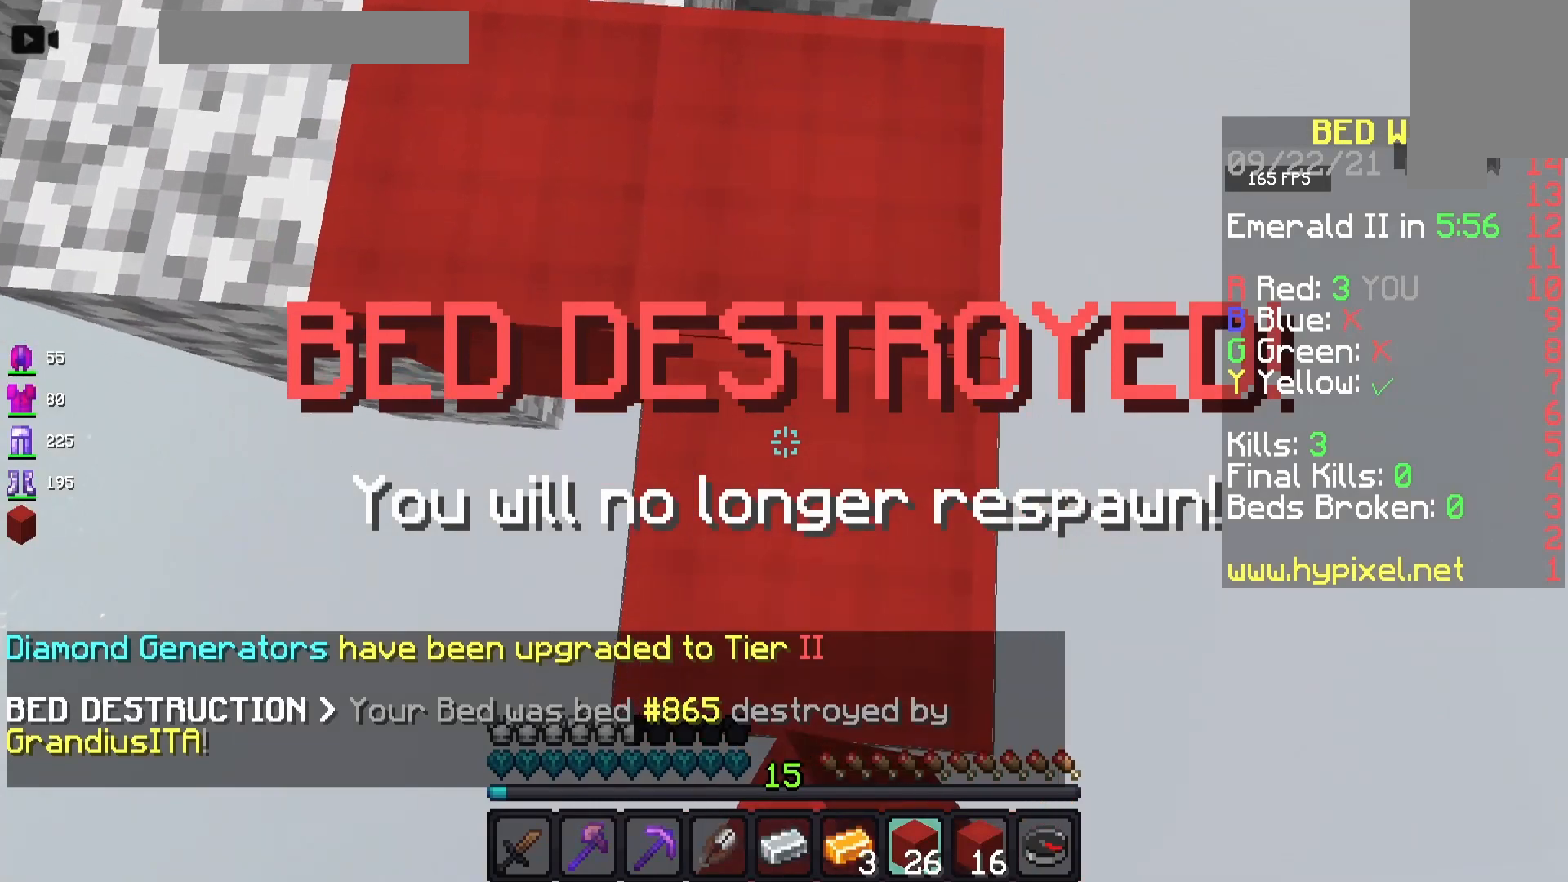
{"keys": ["d", "s"], "mouse": ["right"], "events": [[17, "mouse_right", "up"], [300, "mouse_right", "down"]]}
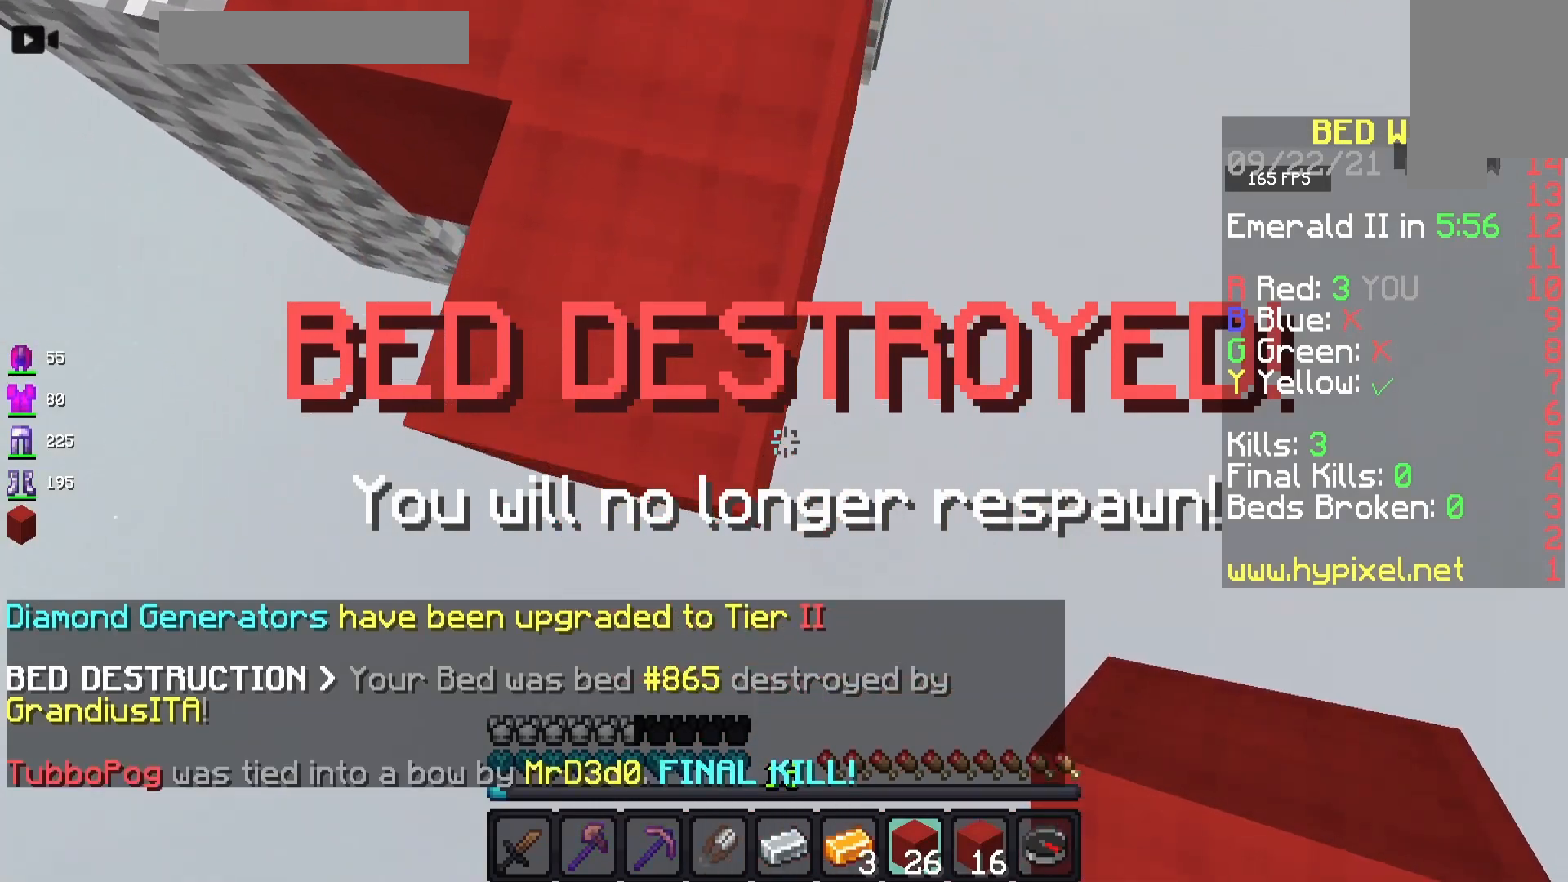
{"keys": ["s"], "mouse": ["right"], "events": [[183, "d", "up"]]}
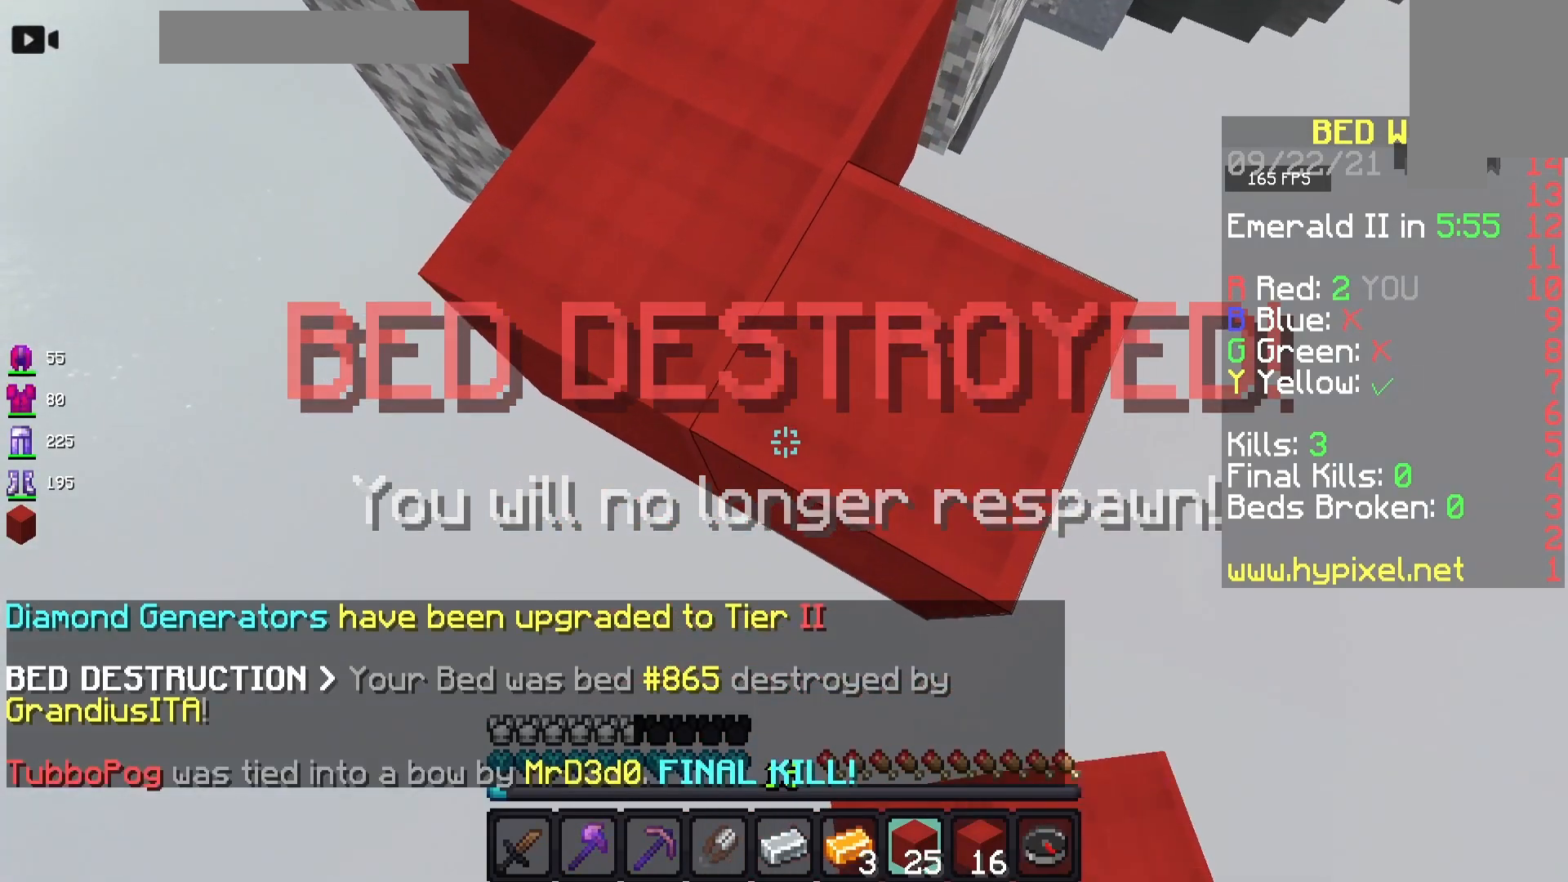
{"keys": ["d", "s"], "mouse": ["right"], "events": [[317, "d", "down"]]}
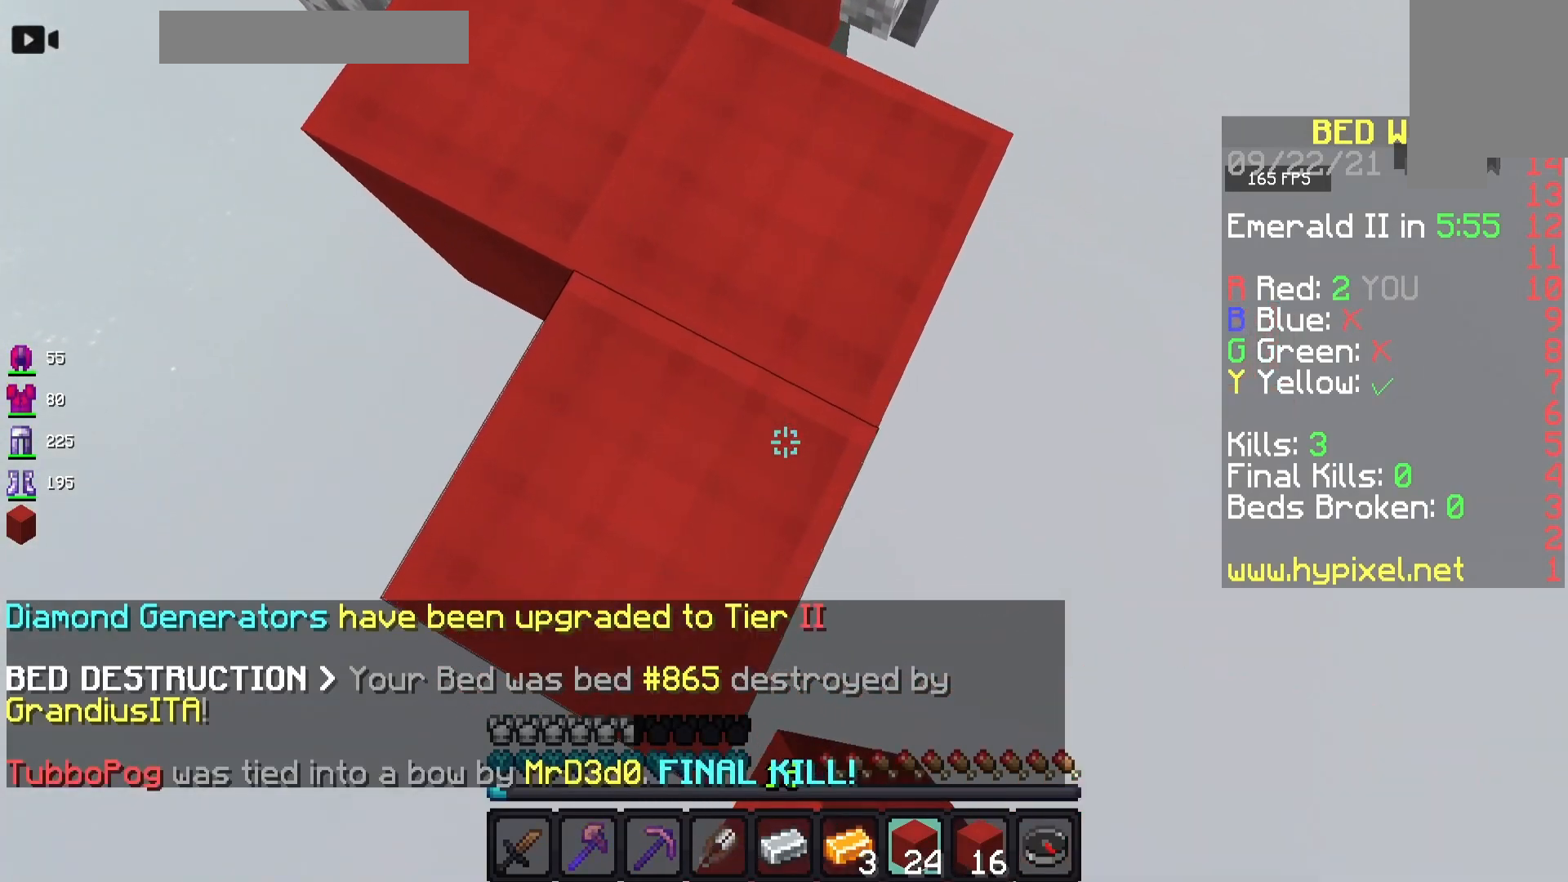
{"keys": ["s"], "mouse": ["right"], "events": [[83, "d", "up"]]}
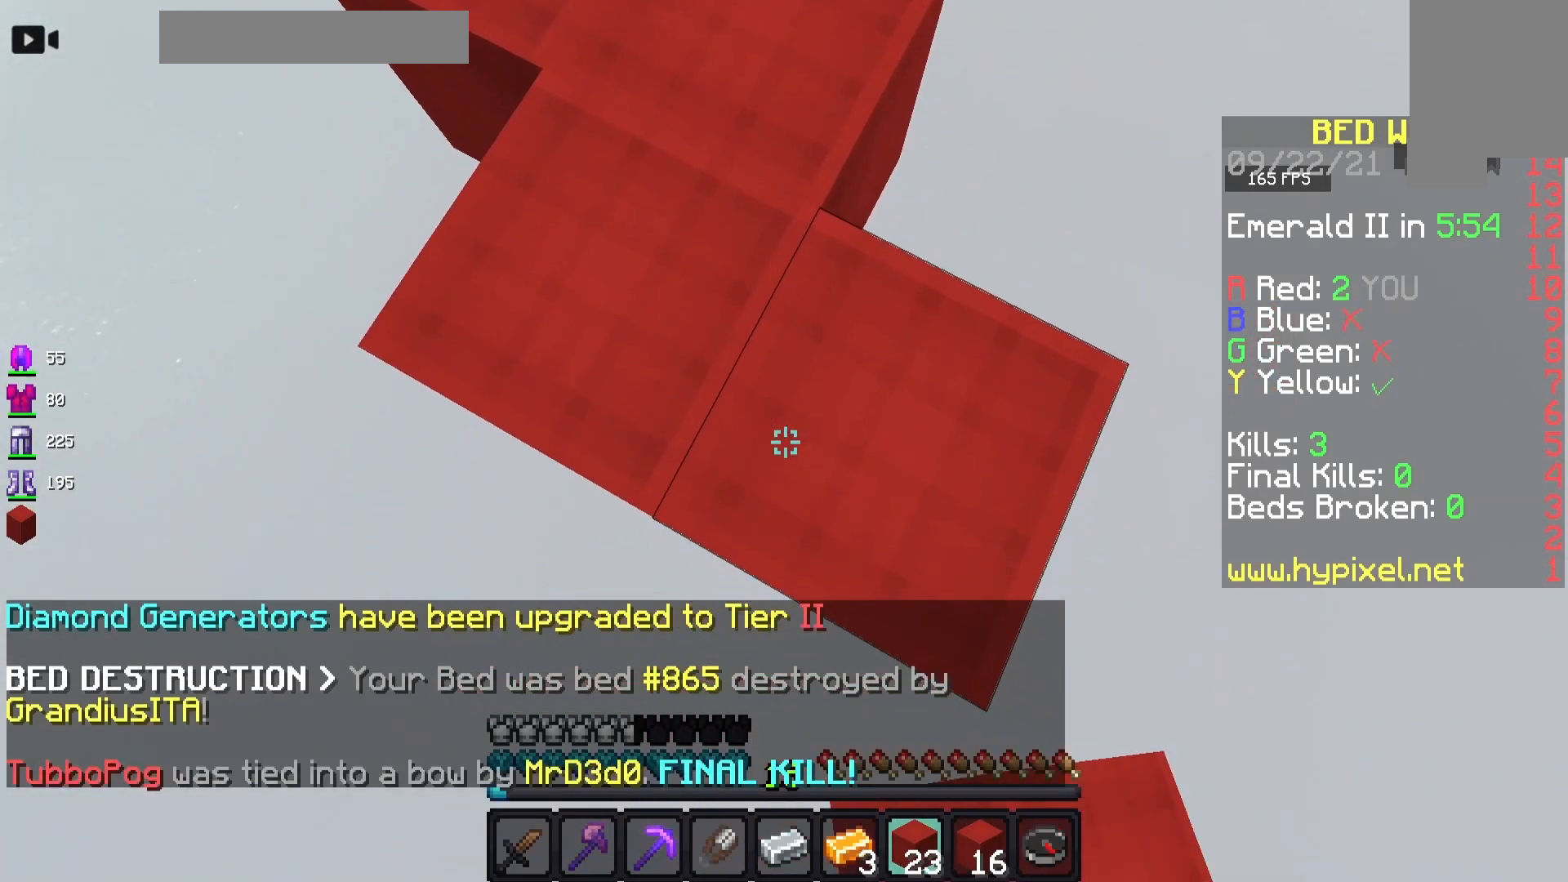
{"keys": ["s"], "mouse": ["right"], "events": []}
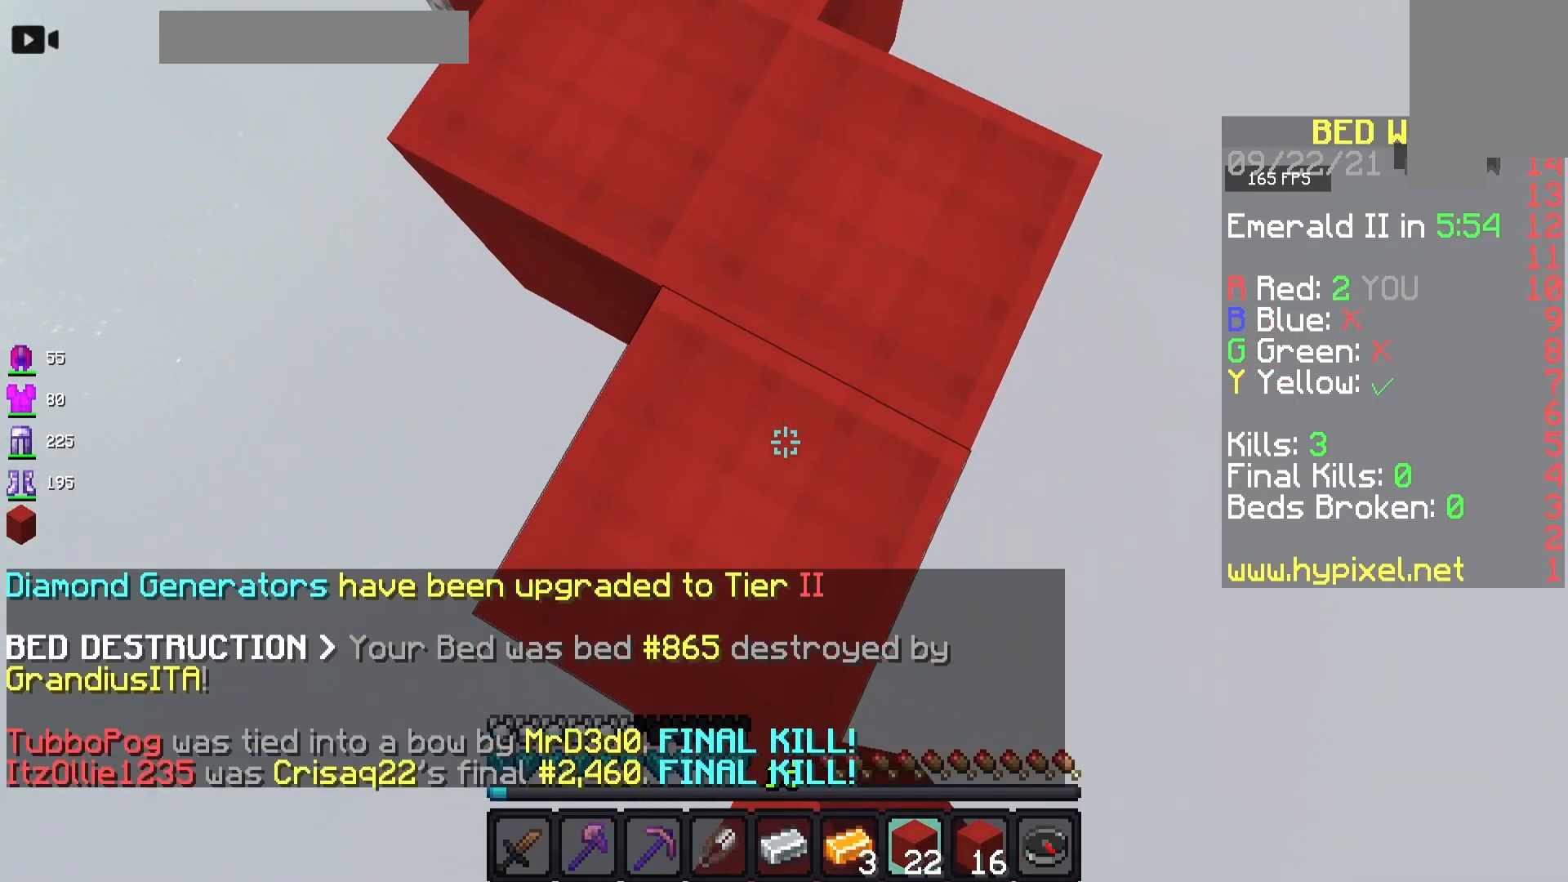
{"keys": ["s"], "mouse": ["right"], "events": []}
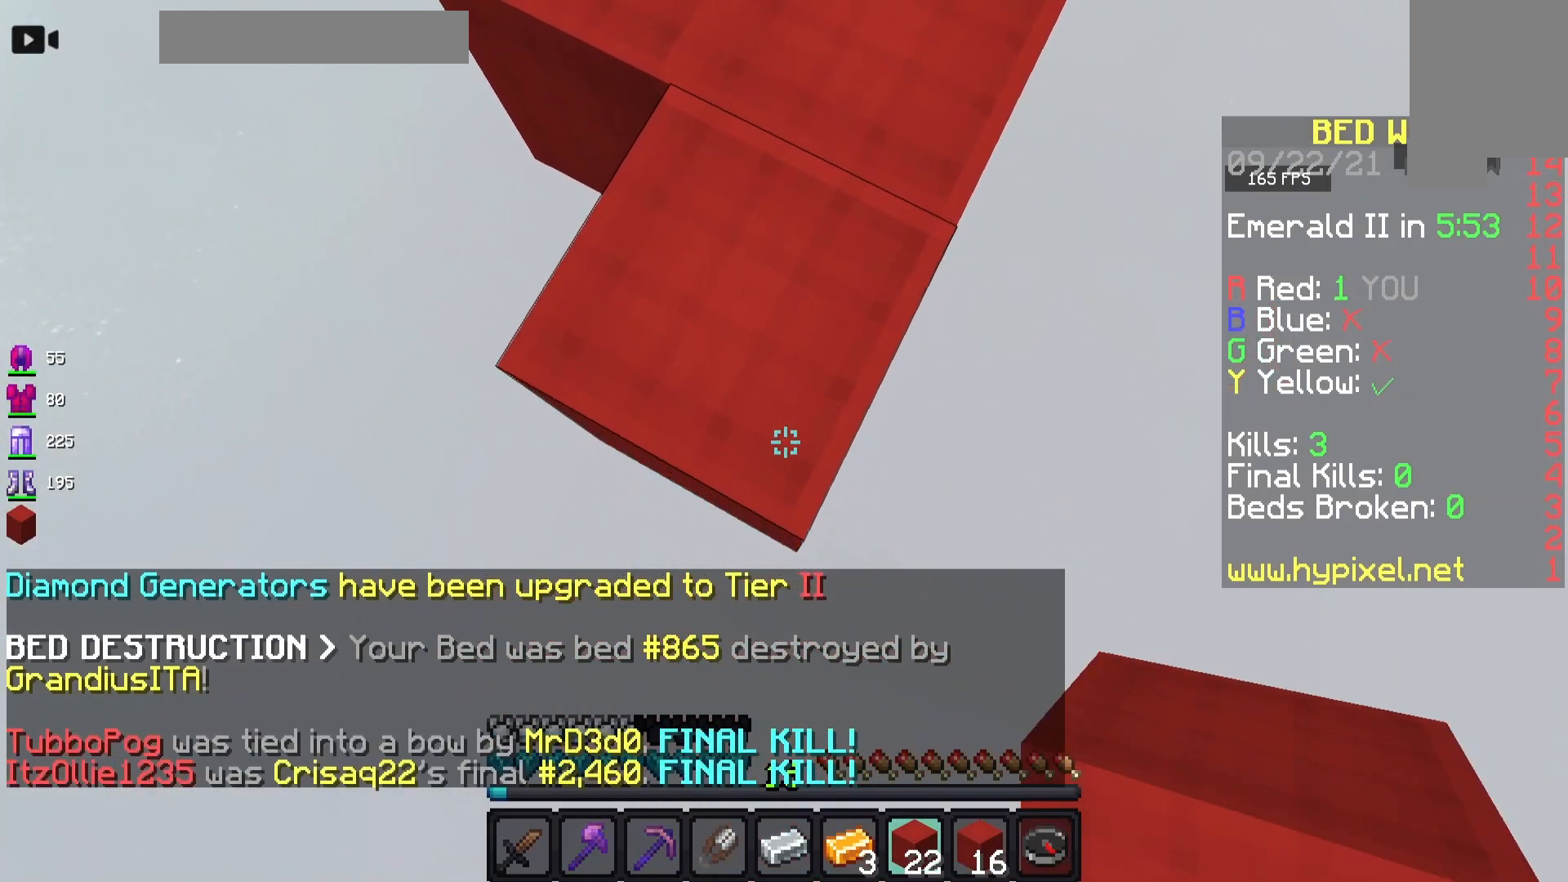
{"keys": ["s"], "mouse": ["right"], "events": []}
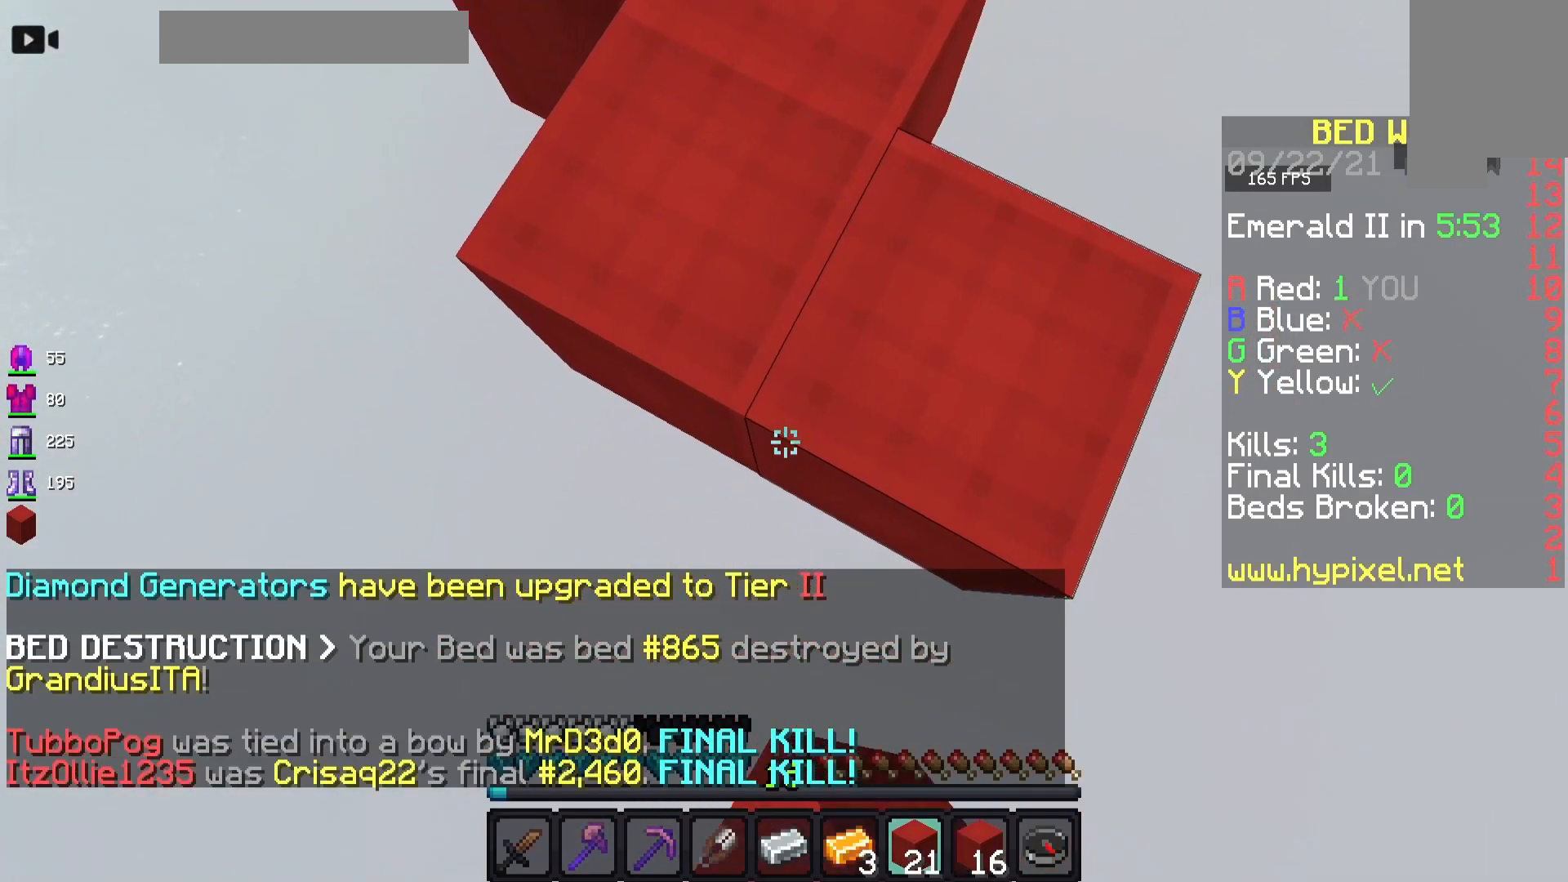
{"keys": ["s"], "mouse": ["right"], "events": []}
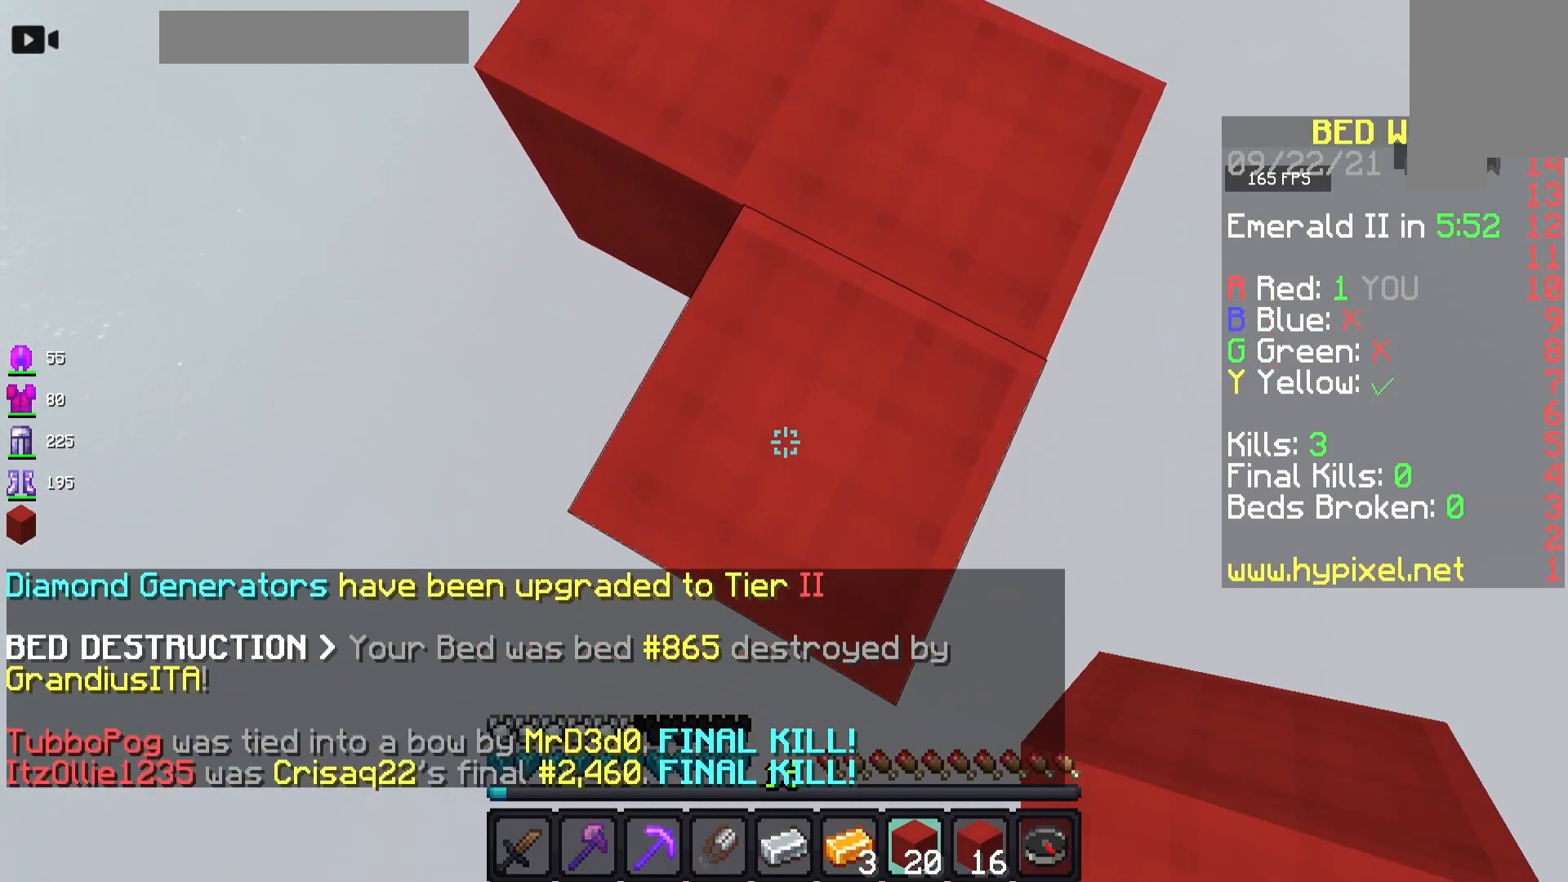
{"keys": ["s"], "mouse": ["right"], "events": [[100, "d", "down"], [317, "d", "up"]]}
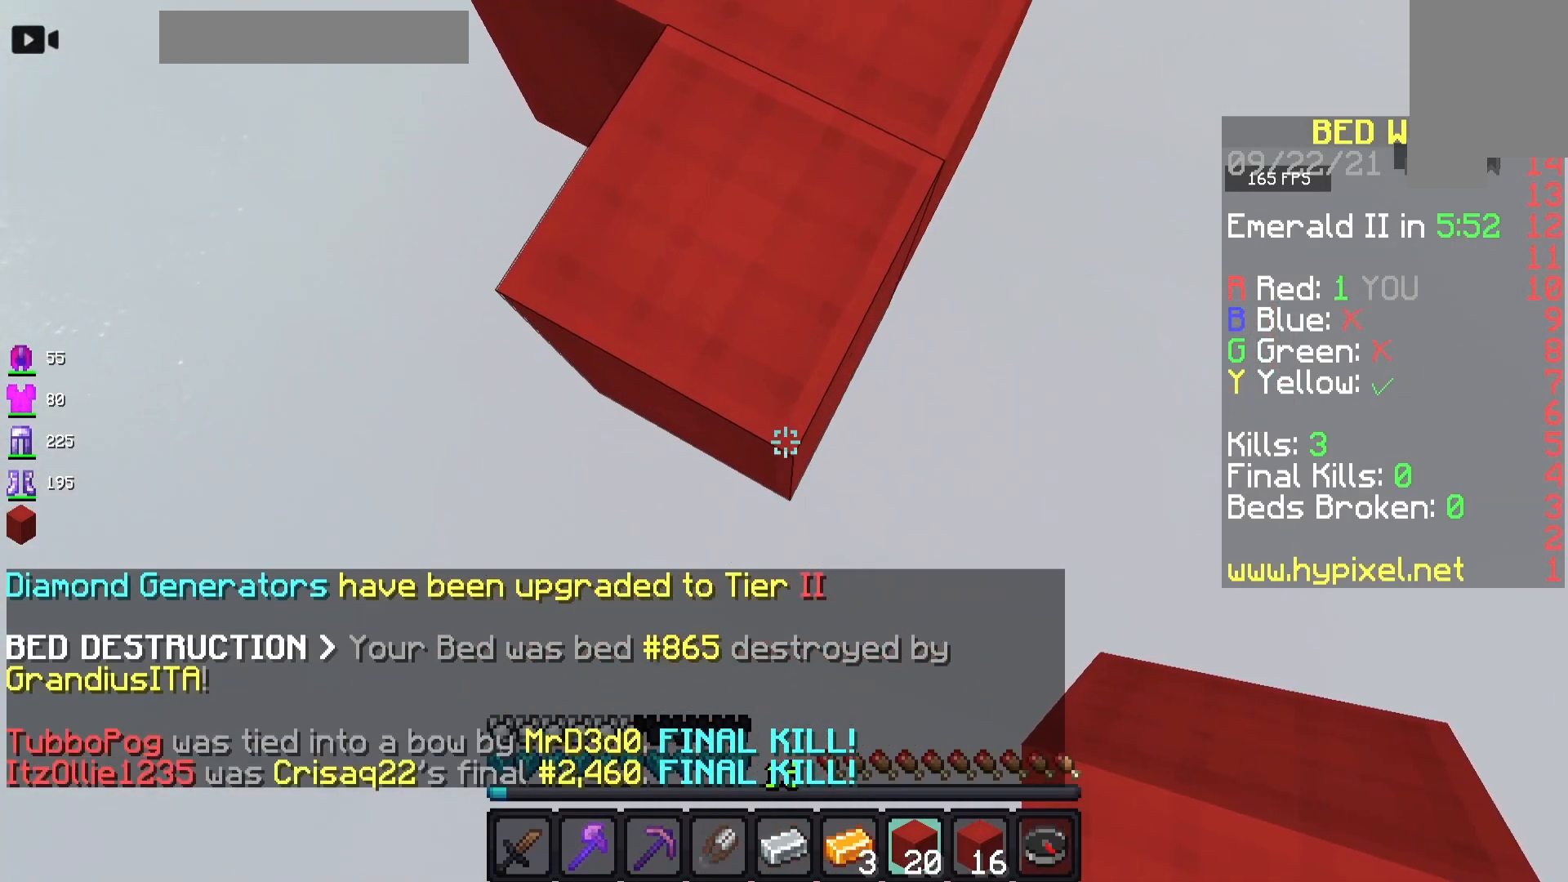
{"keys": ["s"], "mouse": ["right"], "events": []}
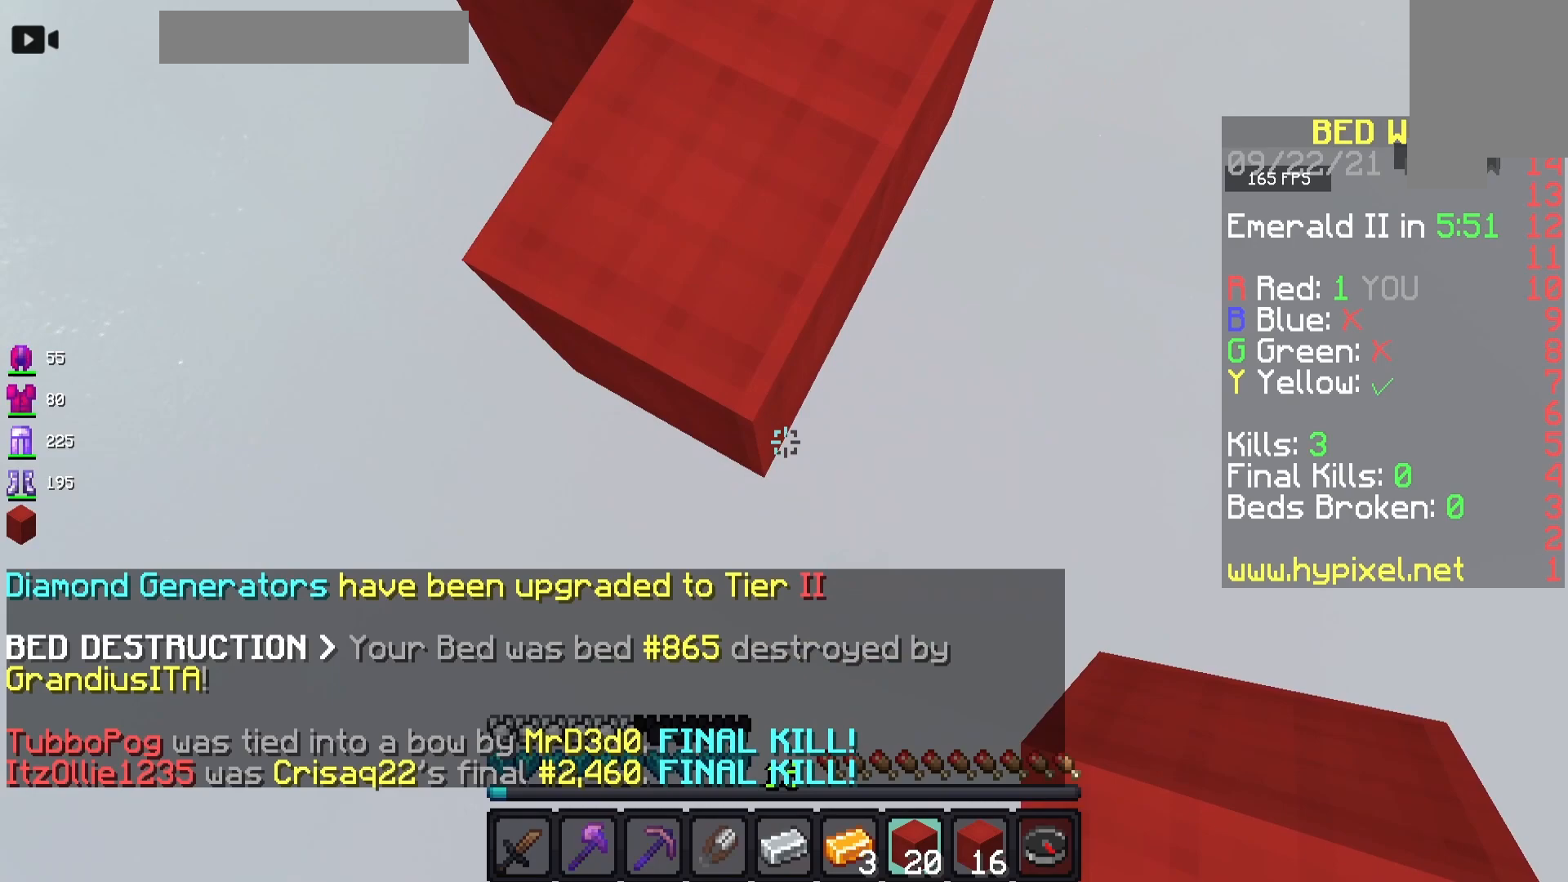
{"keys": ["s"], "mouse": ["right"], "events": []}
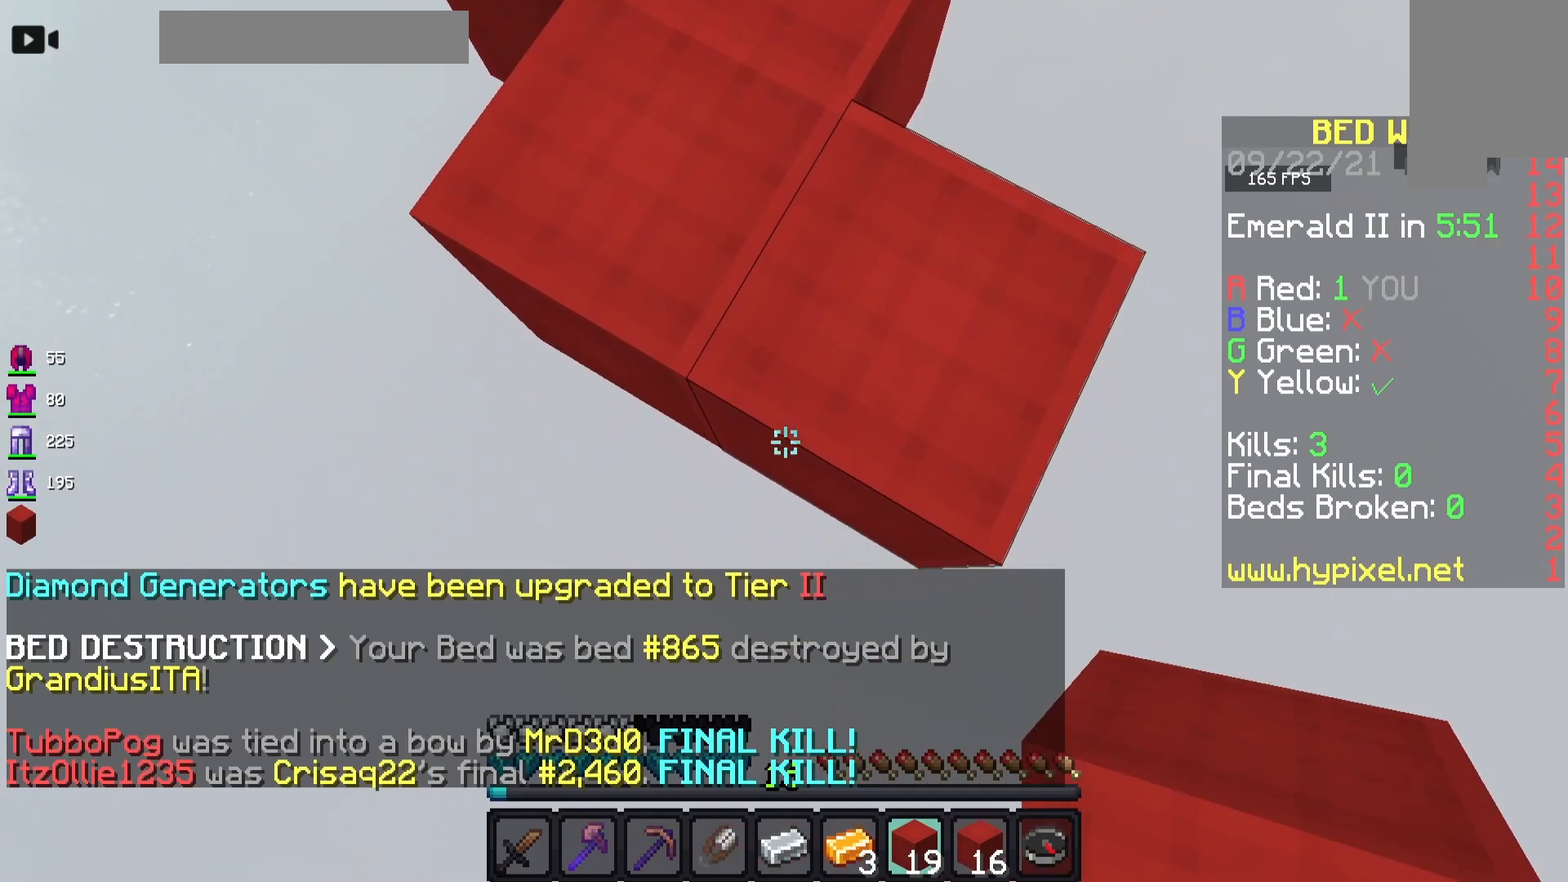
{"keys": ["d", "s"], "mouse": ["right"], "events": [[267, "a", "down"], [467, "a", "up"], [467, "d", "down"]]}
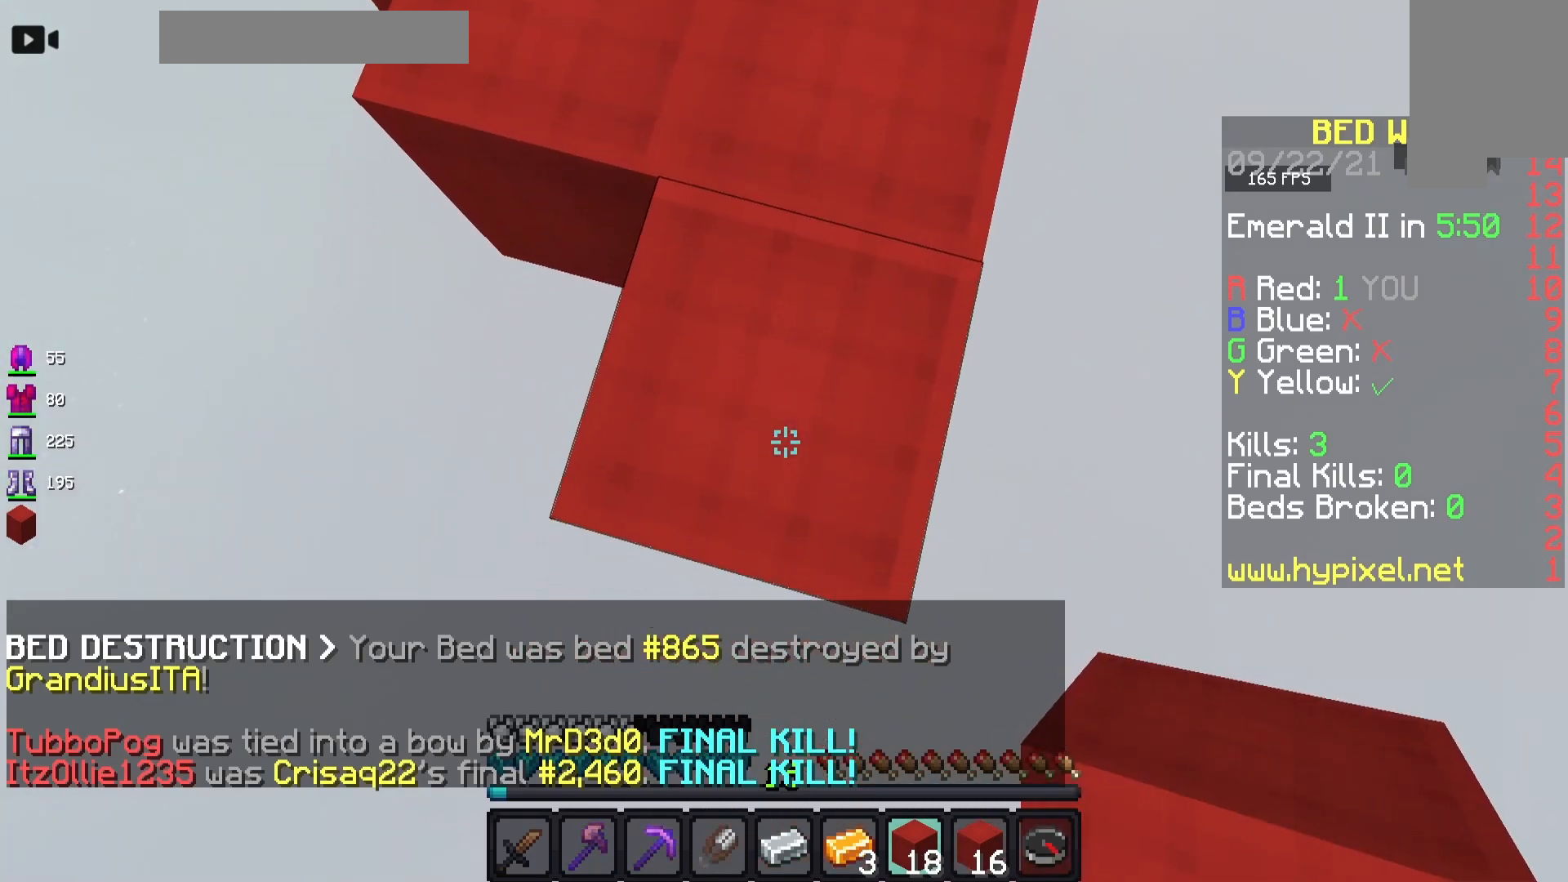
{"keys": ["d", "s"], "mouse": ["right"], "events": []}
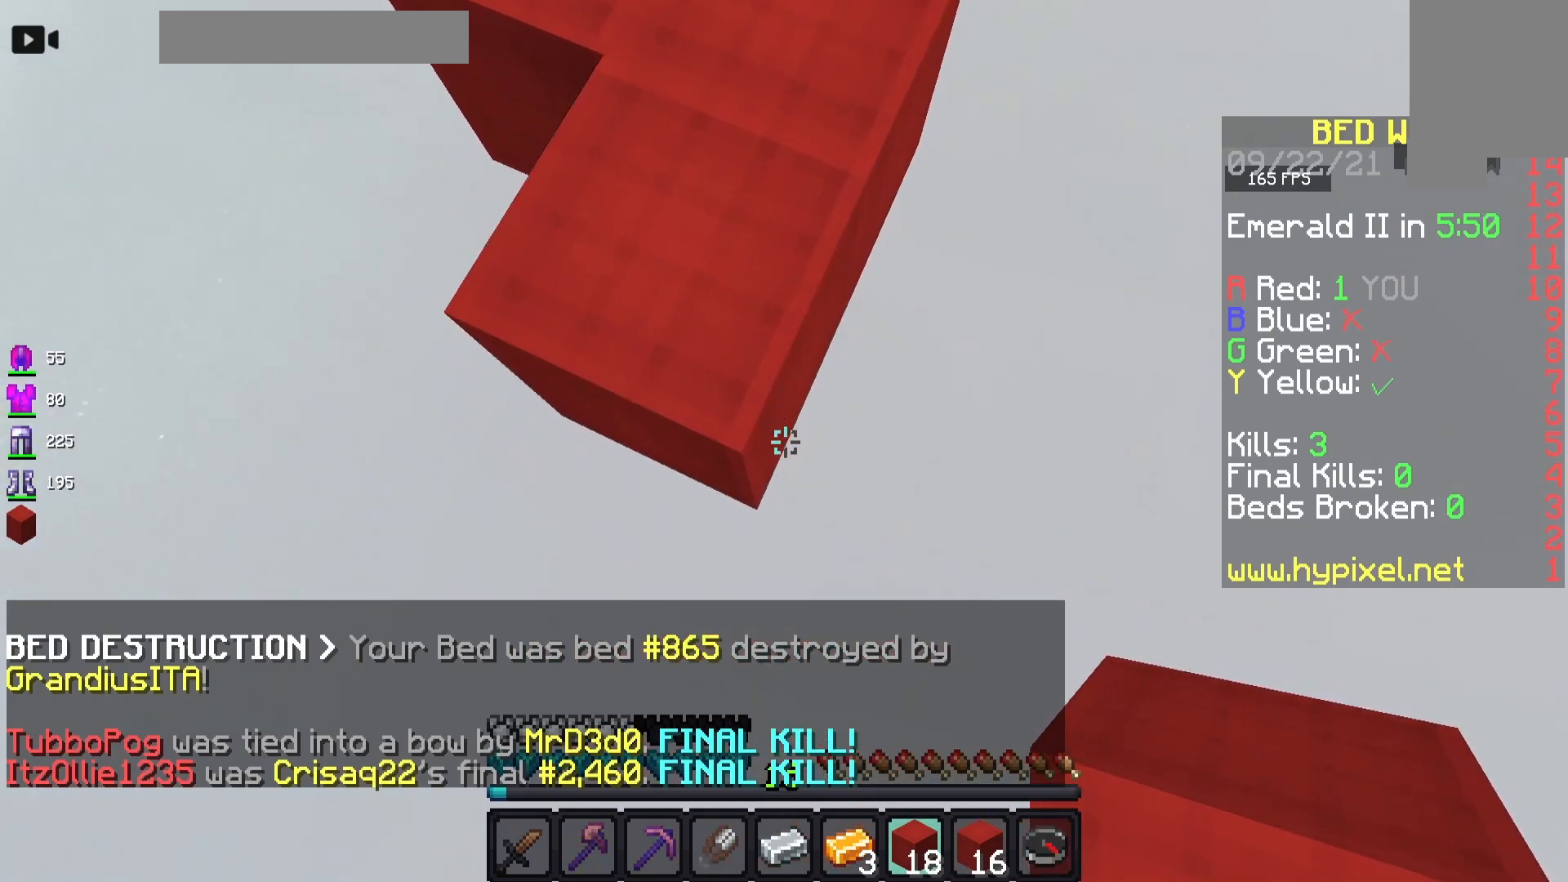
{"keys": ["d", "s"], "mouse": ["right"], "events": [[217, "d", "up"], [367, "d", "down"]]}